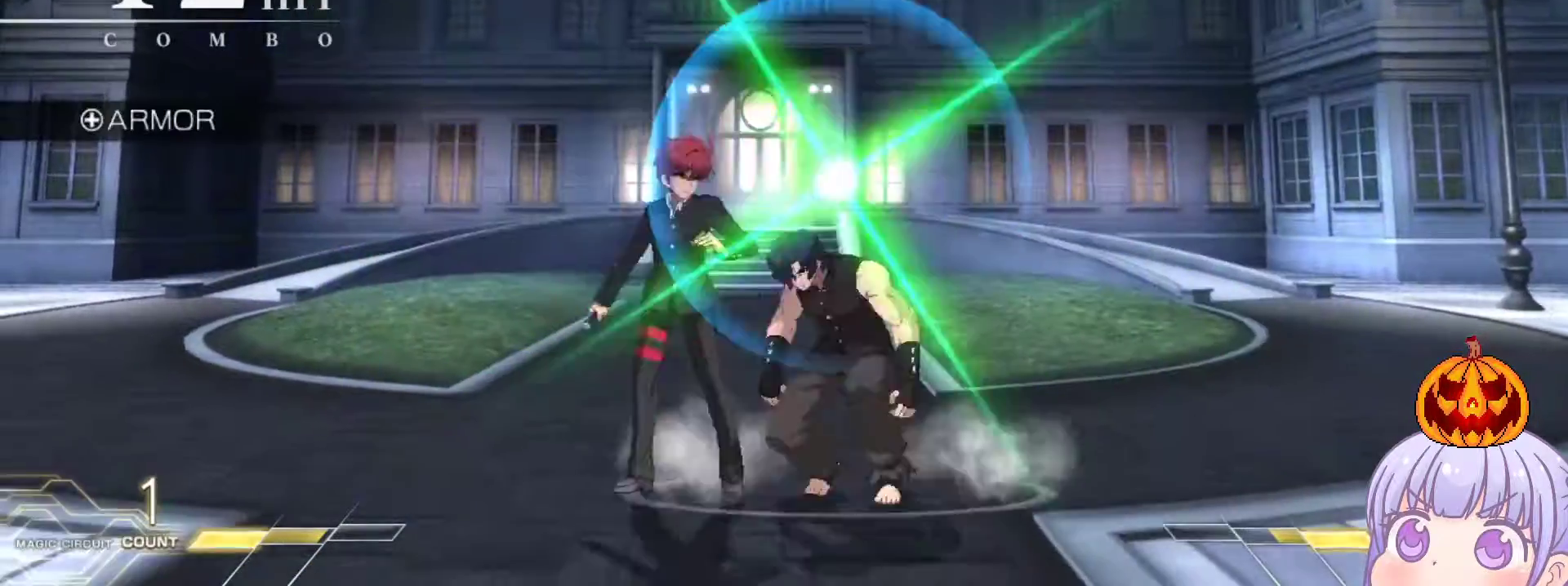
Gameplay with a controller (arcade stick); each line is a JSON object with the inputs held at the frame after it. "events" lists button and stick changes between this image and that frame as [ms after this image, input, new state], when the widget could be followed in between. Not read: L3 R3.
{"buttons": [], "left_stick": "down-left", "events": [[117, "SQUARE", "down"], [217, "SQUARE", "up"]]}
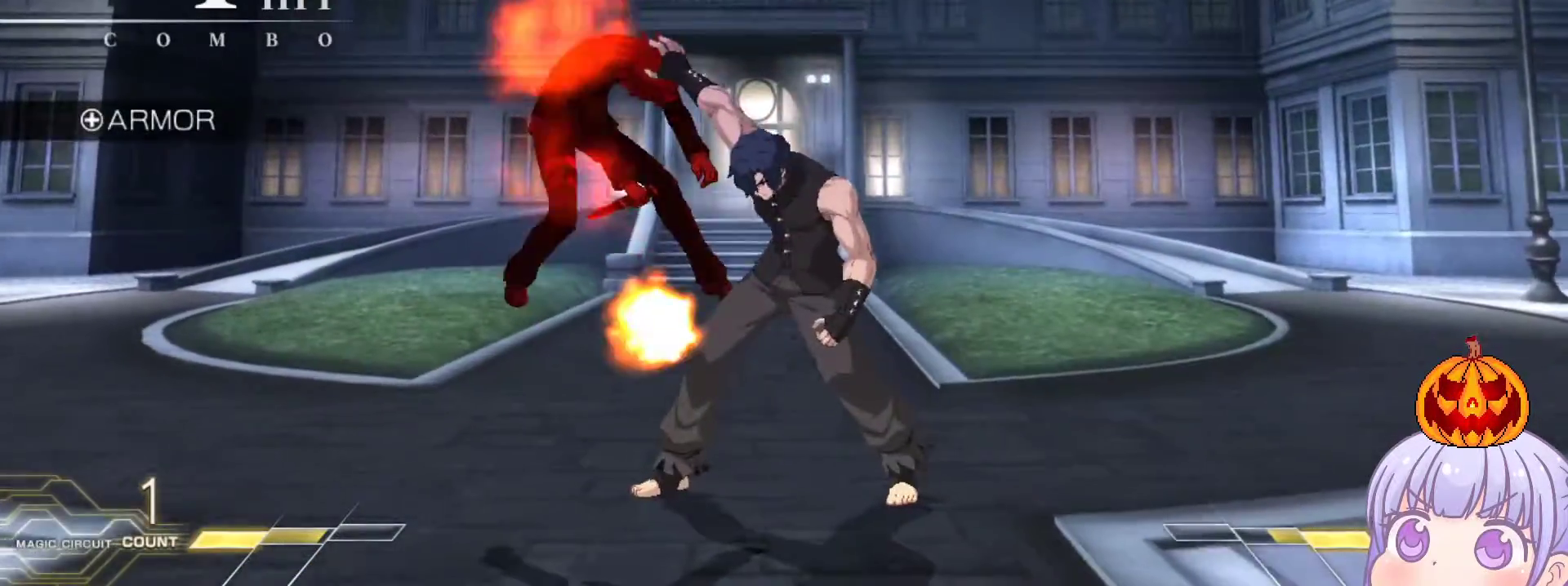
{"buttons": ["SQUARE"], "left_stick": "left", "events": [[317, "left_stick", "left"], [450, "SQUARE", "down"]]}
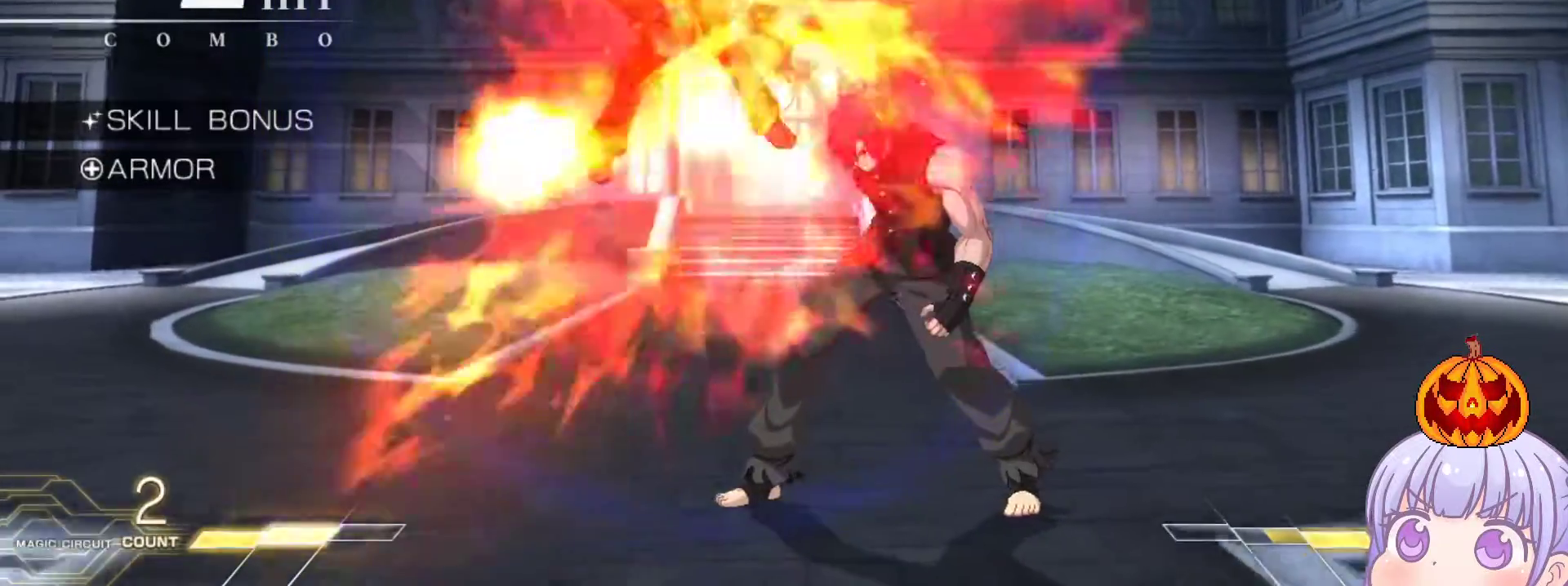
{"buttons": ["SQUARE"], "left_stick": "center", "events": [[183, "left_stick", "center"], [367, "left_stick", "left"], [467, "left_stick", "center"]]}
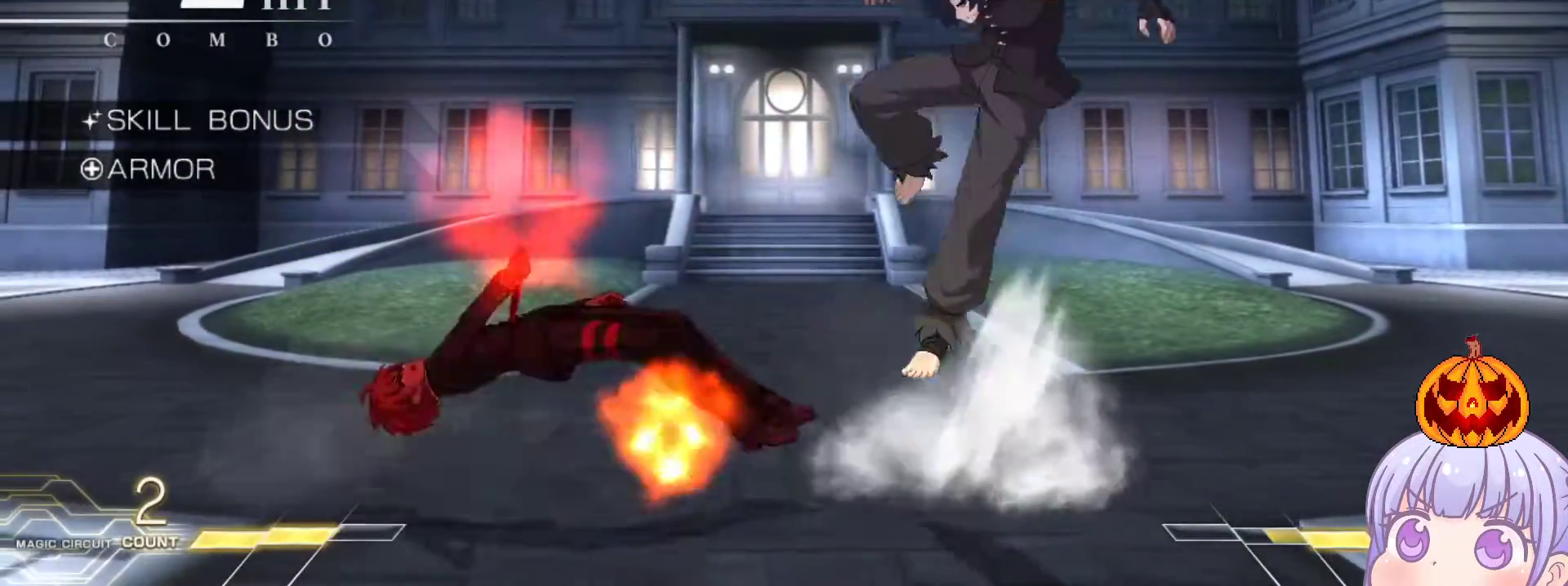
{"buttons": ["SQUARE"], "left_stick": "center", "events": [[100, "left_stick", "left"], [200, "left_stick", "center"]]}
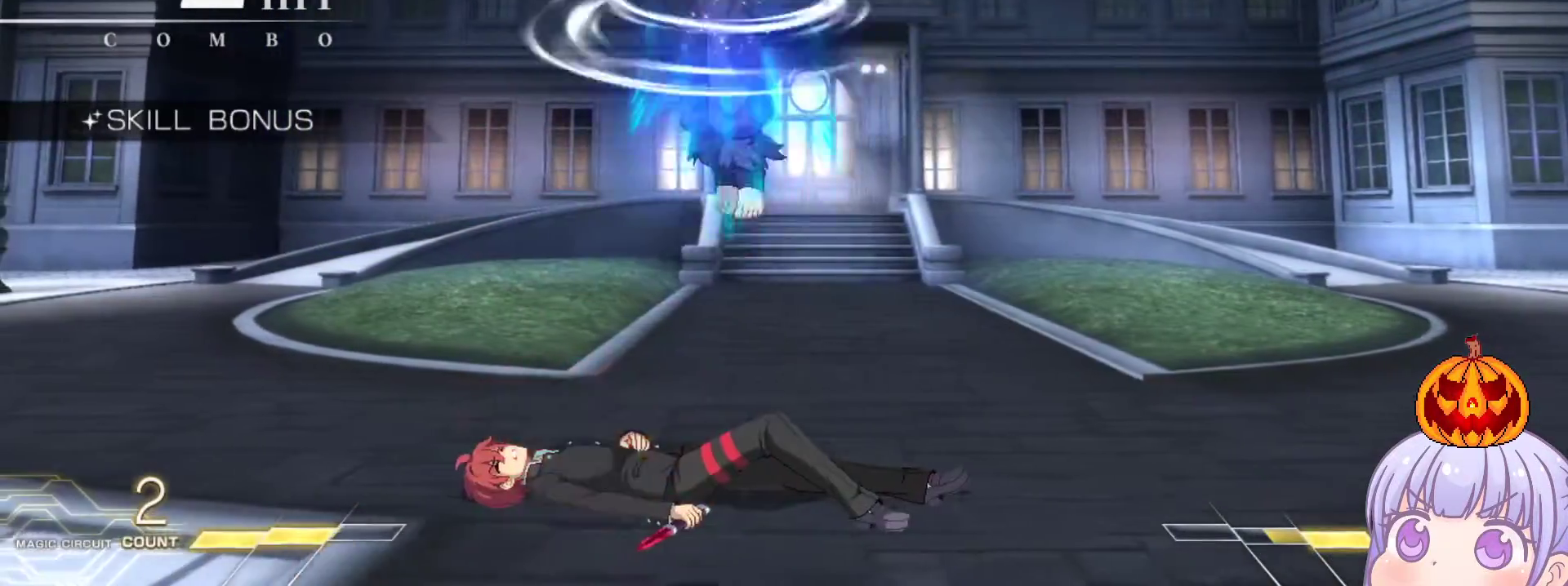
{"buttons": [], "left_stick": "up-right", "events": [[100, "SQUARE", "up"], [100, "left_stick", "right"], [233, "left_stick", "up-right"]]}
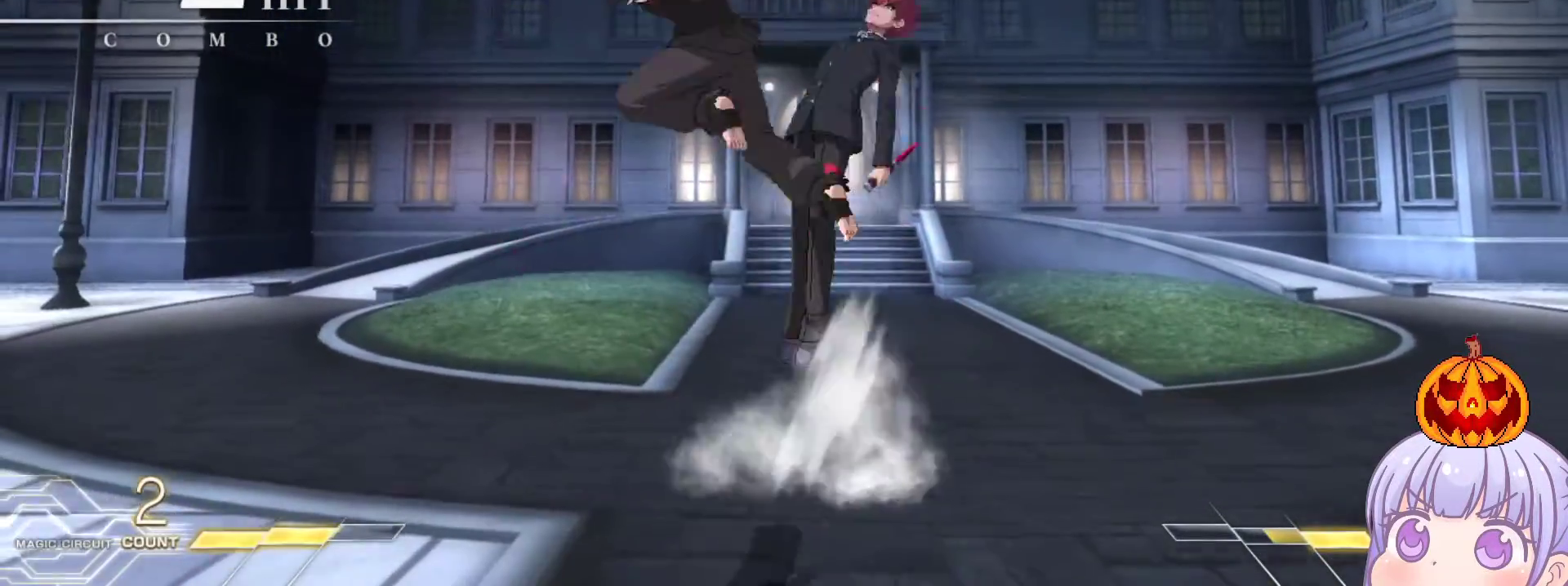
{"buttons": [], "left_stick": "center", "events": [[100, "left_stick", "right"], [283, "left_stick", "left"], [317, "SQUARE", "down"], [317, "TRIANGLE", "down"], [383, "SQUARE", "up"], [383, "TRIANGLE", "up"], [450, "left_stick", "center"]]}
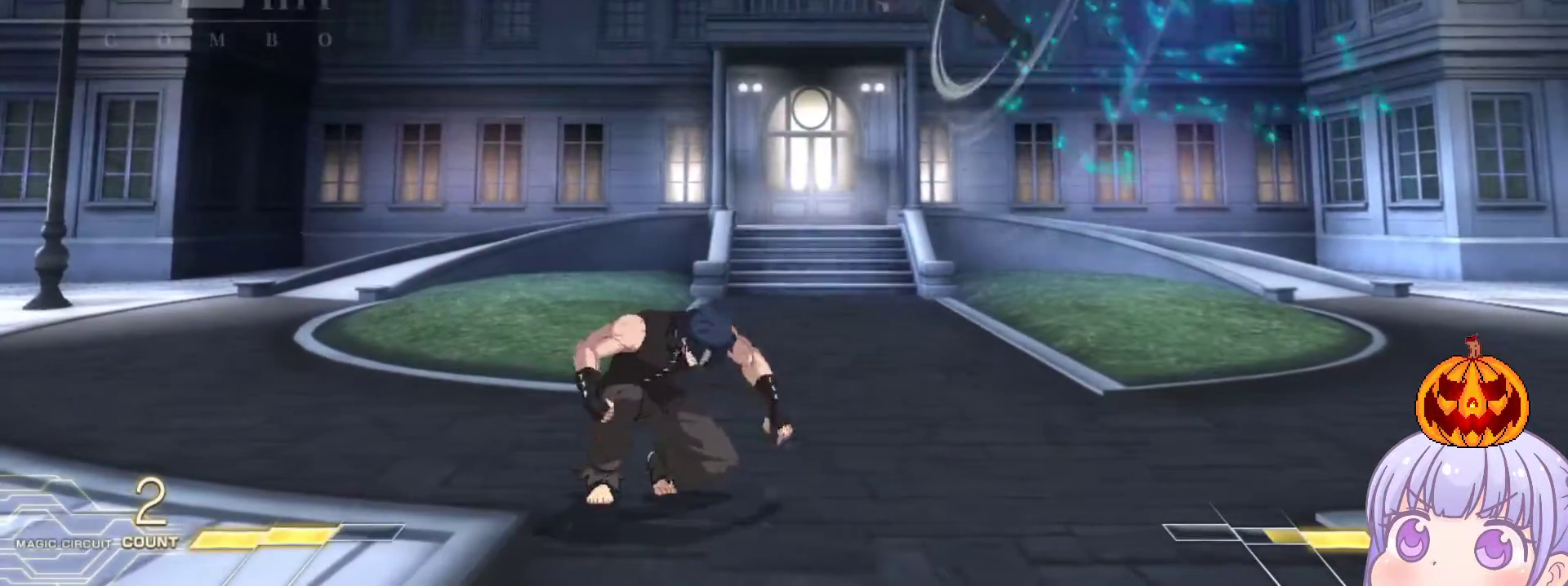
{"buttons": [], "left_stick": "center", "events": [[117, "TRIANGLE", "down"], [167, "TRIANGLE", "up"], [300, "left_stick", "right"], [367, "left_stick", "center"]]}
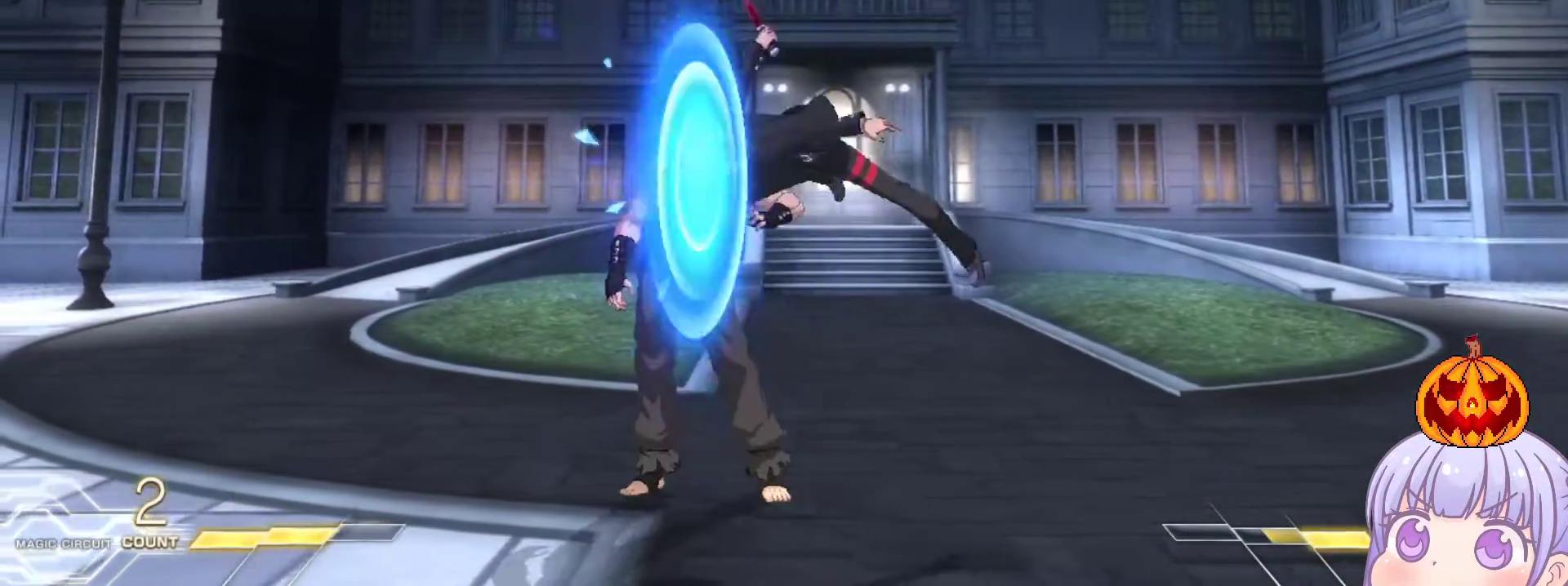
{"buttons": [], "left_stick": "left", "events": [[167, "left_stick", "left"], [217, "SQUARE", "down"], [217, "TRIANGLE", "down"], [283, "SQUARE", "up"], [300, "TRIANGLE", "up"], [417, "CROSS", "down"], [417, "SQUARE", "down"], [467, "CROSS", "up"], [483, "SQUARE", "up"]]}
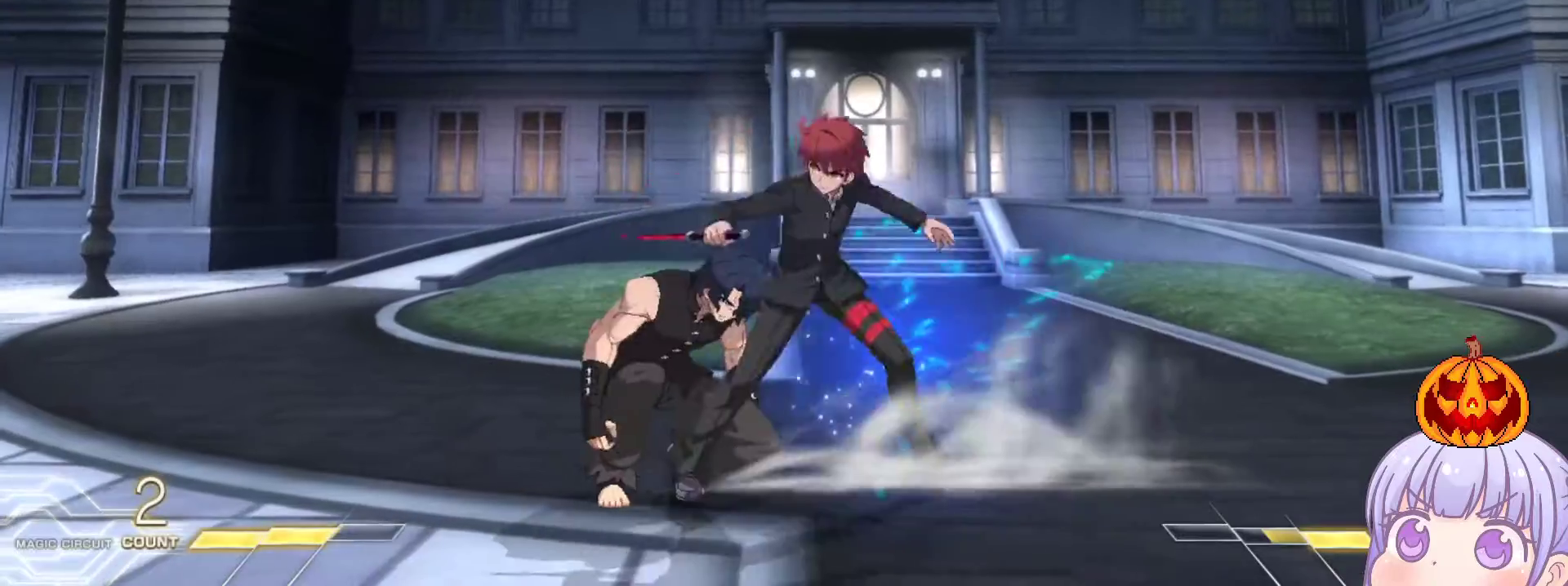
{"buttons": ["CROSS", "SQUARE"], "left_stick": "center", "events": [[100, "left_stick", "center"], [217, "CROSS", "down"], [250, "SQUARE", "down"], [250, "TRIANGLE", "down"], [317, "CROSS", "up"], [350, "SQUARE", "up"], [350, "TRIANGLE", "up"], [467, "CROSS", "down"], [483, "SQUARE", "down"]]}
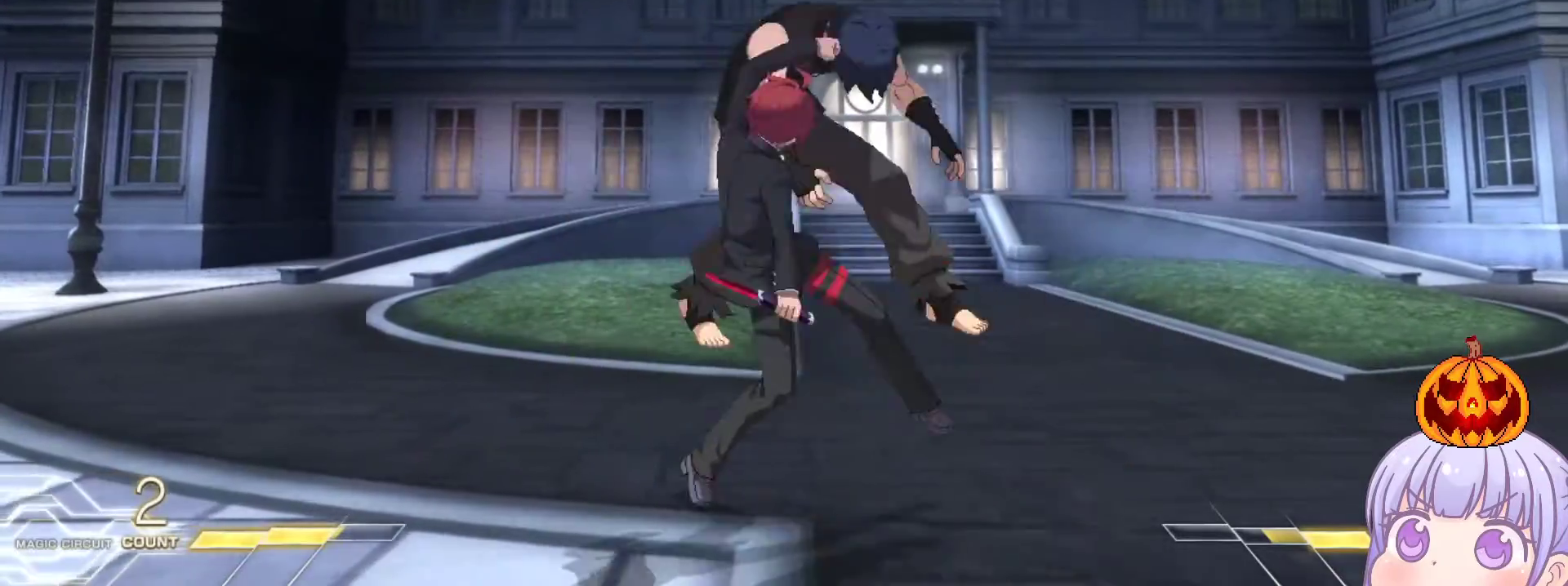
{"buttons": [], "left_stick": "center", "events": [[17, "TRIANGLE", "down"], [67, "CROSS", "up"], [83, "SQUARE", "up"], [83, "TRIANGLE", "up"], [183, "CROSS", "down"], [200, "SQUARE", "down"], [217, "TRIANGLE", "down"], [267, "CROSS", "up"], [283, "SQUARE", "up"], [283, "TRIANGLE", "up"], [383, "CROSS", "down"], [400, "SQUARE", "down"], [417, "TRIANGLE", "down"], [450, "CROSS", "up"], [450, "SQUARE", "up"], [450, "TRIANGLE", "up"]]}
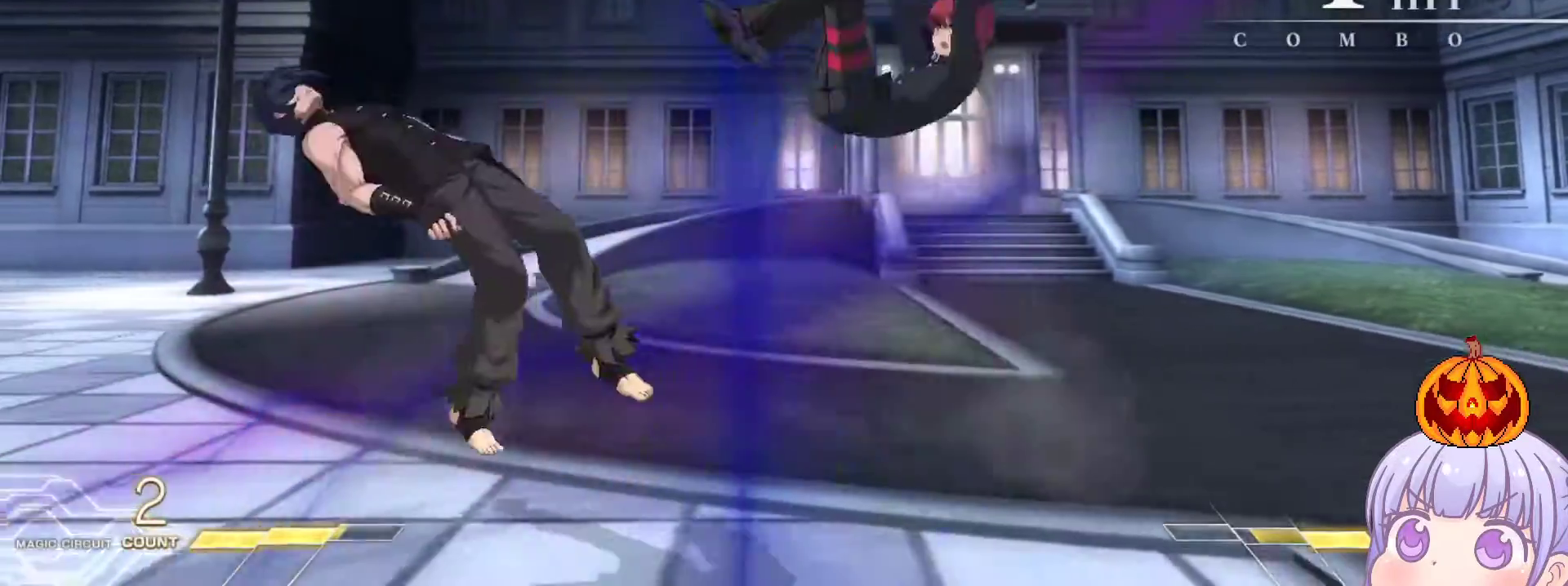
{"buttons": [], "left_stick": "center", "events": [[217, "left_stick", "down"], [350, "TRIANGLE", "down"], [383, "left_stick", "center"], [400, "TRIANGLE", "up"]]}
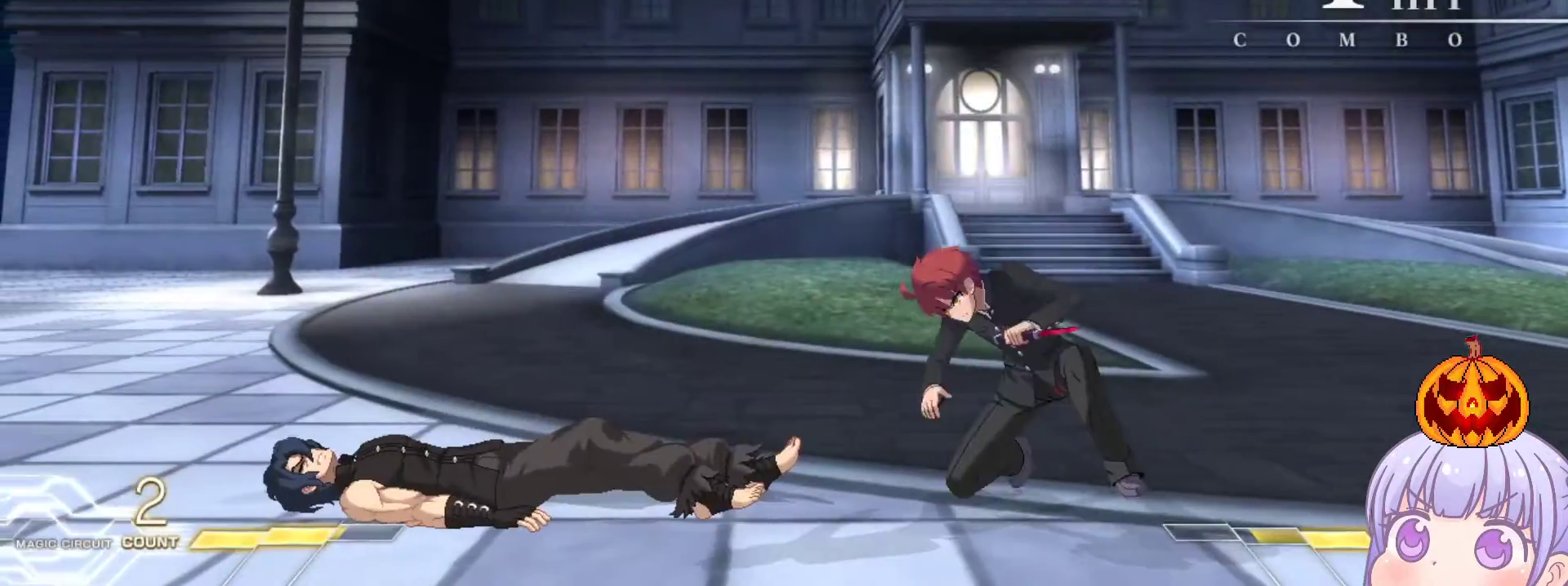
{"buttons": ["TRIANGLE"], "left_stick": "down", "events": [[50, "left_stick", "left"], [133, "left_stick", "center"], [367, "left_stick", "down"], [450, "TRIANGLE", "down"]]}
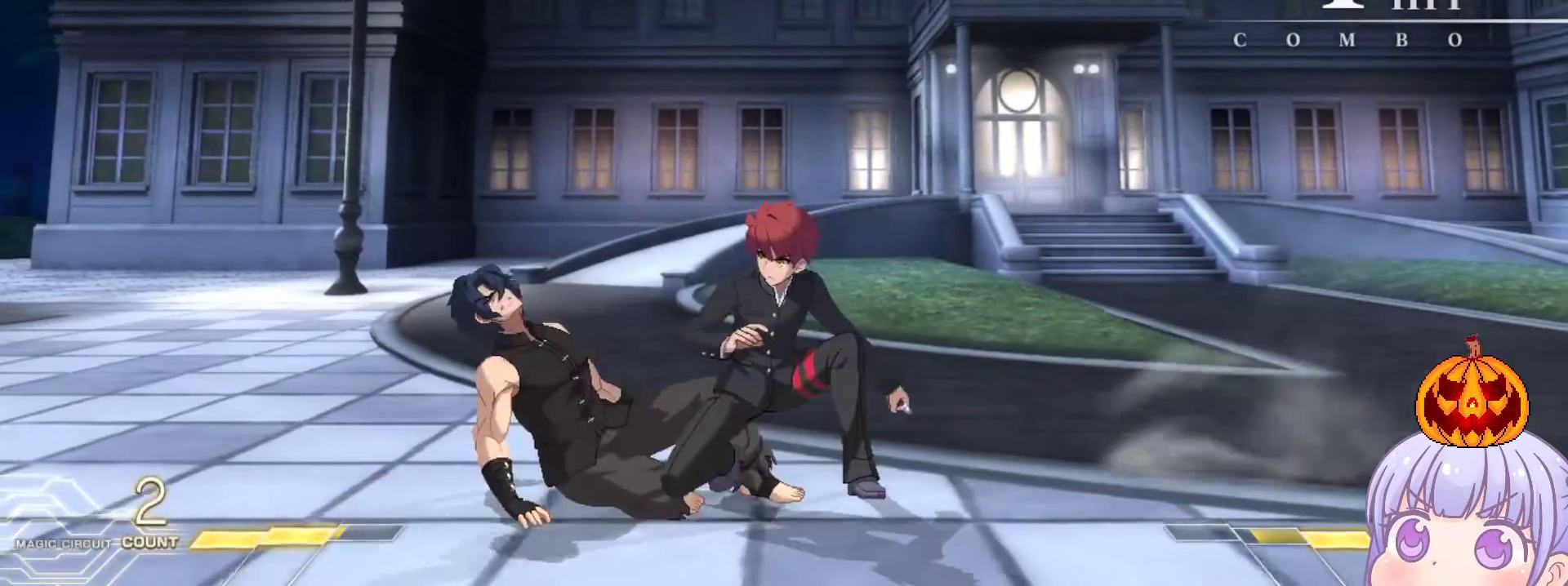
{"buttons": ["TRIANGLE"], "left_stick": "down", "events": [[17, "TRIANGLE", "up"], [500, "TRIANGLE", "down"]]}
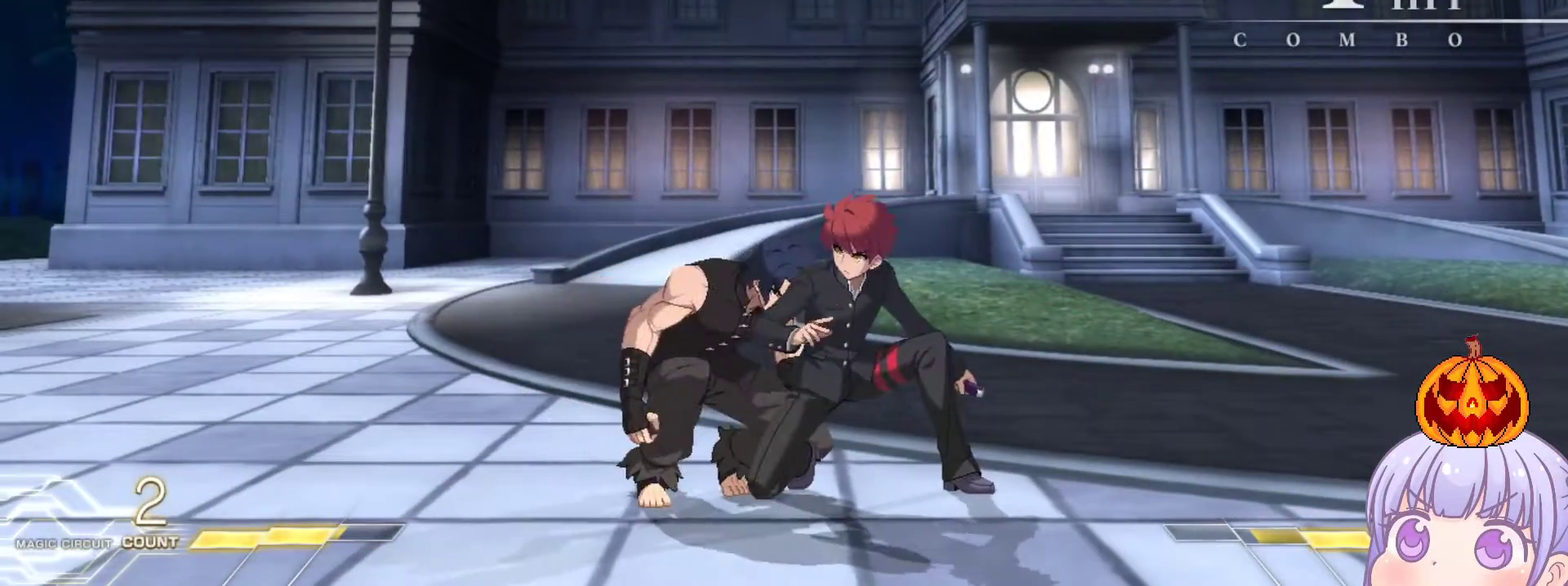
{"buttons": [], "left_stick": "down", "events": [[50, "TRIANGLE", "up"]]}
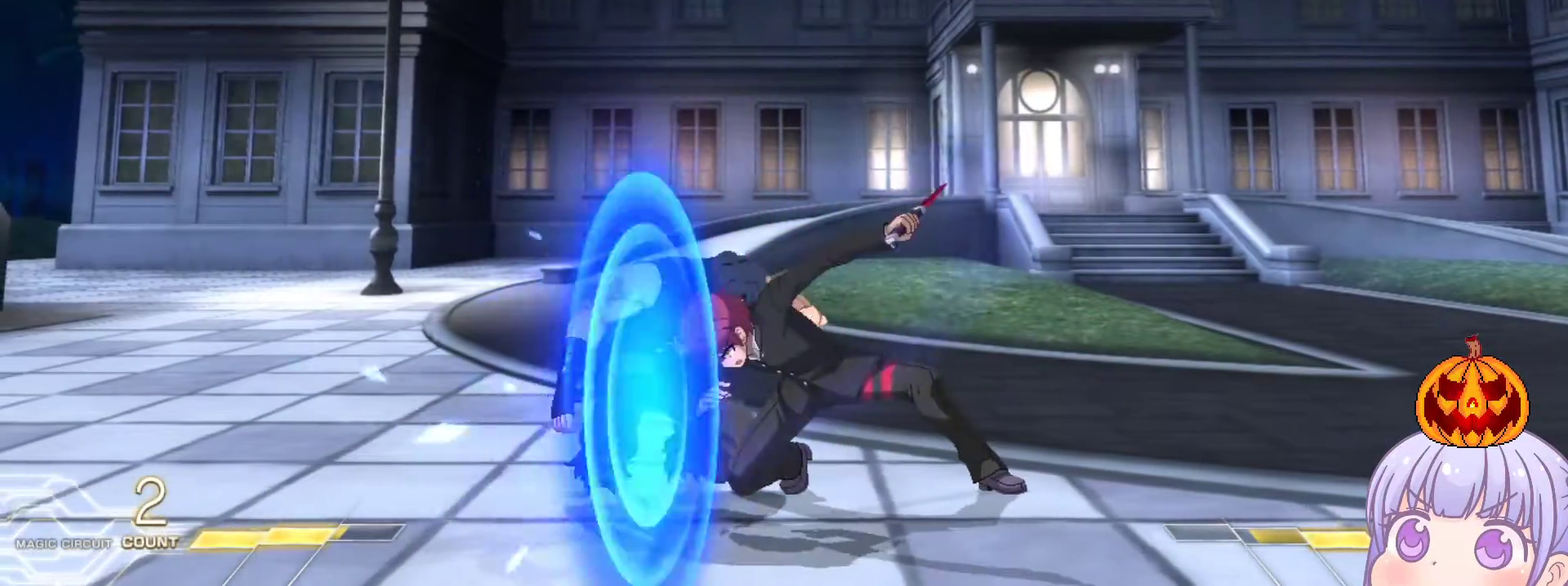
{"buttons": [], "left_stick": "center", "events": [[333, "R1", "down"], [383, "left_stick", "center"], [400, "R1", "up"]]}
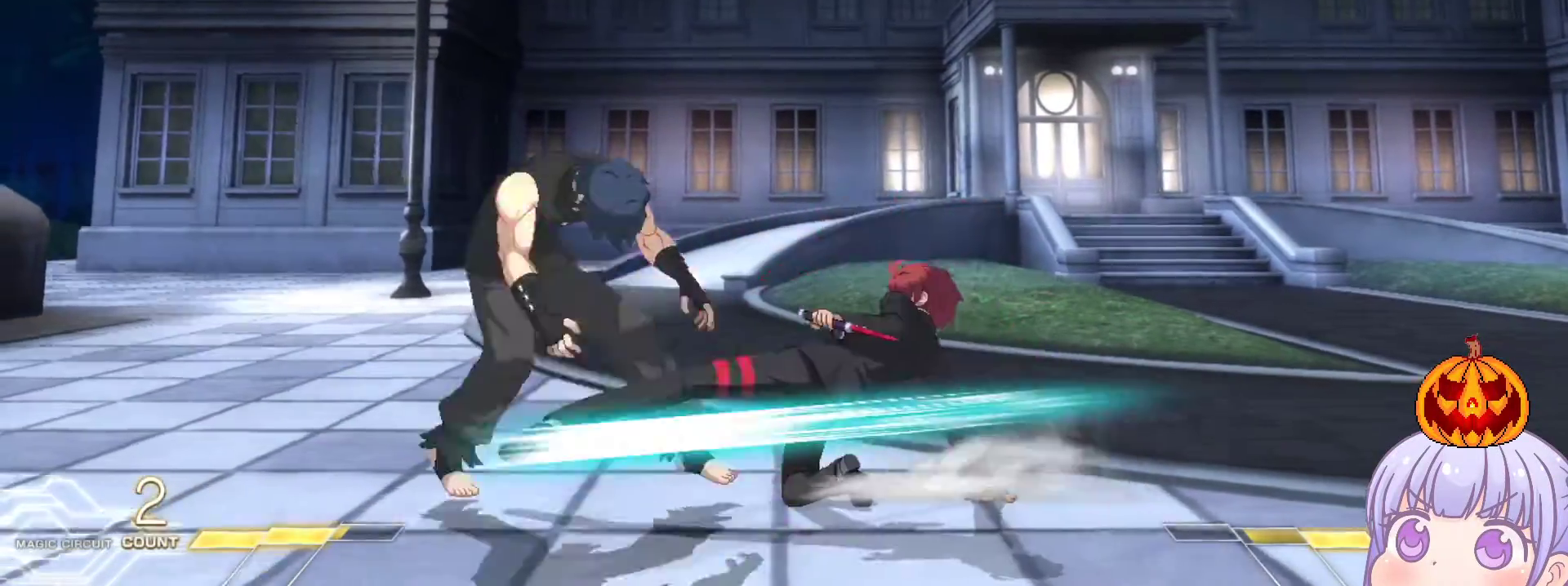
{"buttons": ["R1"], "left_stick": "center", "events": [[83, "R1", "down"]]}
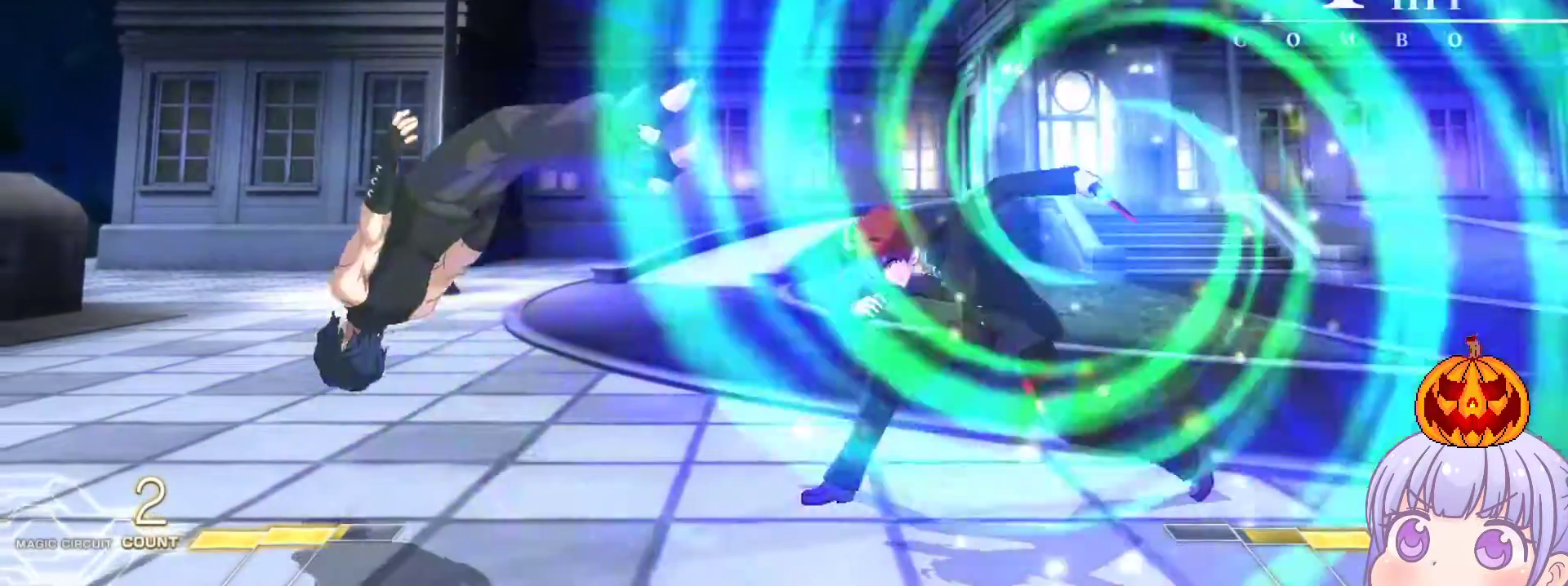
{"buttons": [], "left_stick": "center", "events": [[200, "R1", "up"], [233, "left_stick", "right"], [350, "left_stick", "center"]]}
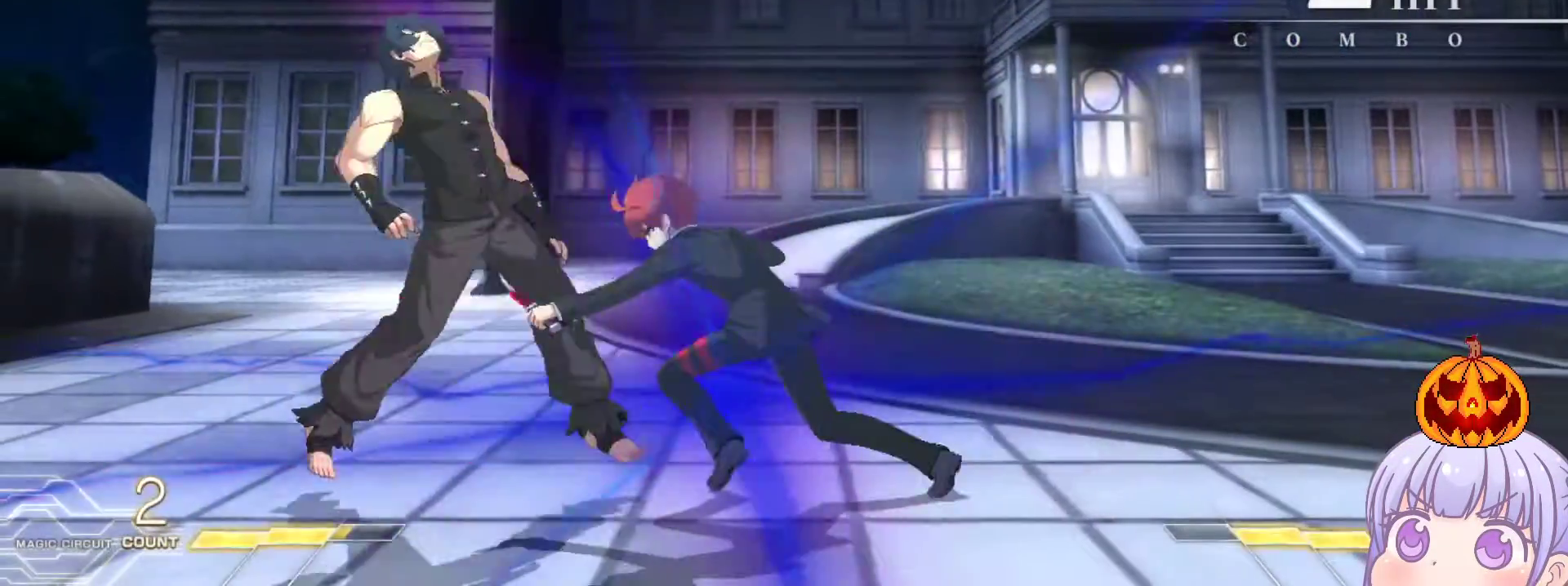
{"buttons": [], "left_stick": "left", "events": [[317, "left_stick", "left"], [367, "SQUARE", "down"], [367, "TRIANGLE", "down"], [433, "SQUARE", "up"], [433, "TRIANGLE", "up"]]}
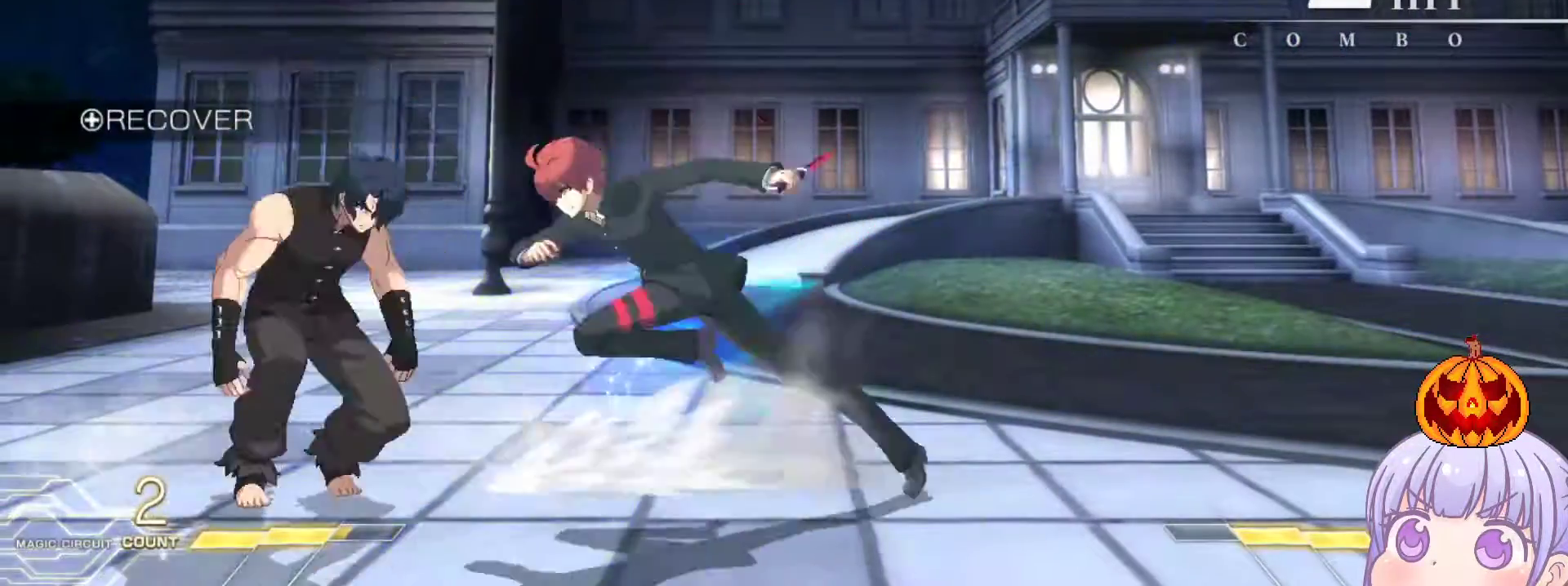
{"buttons": [], "left_stick": "right", "events": [[117, "CROSS", "down"], [117, "SQUARE", "down"], [217, "CROSS", "up"], [217, "SQUARE", "up"], [350, "left_stick", "center"], [367, "CROSS", "down"], [400, "CROSS", "up"], [400, "left_stick", "right"]]}
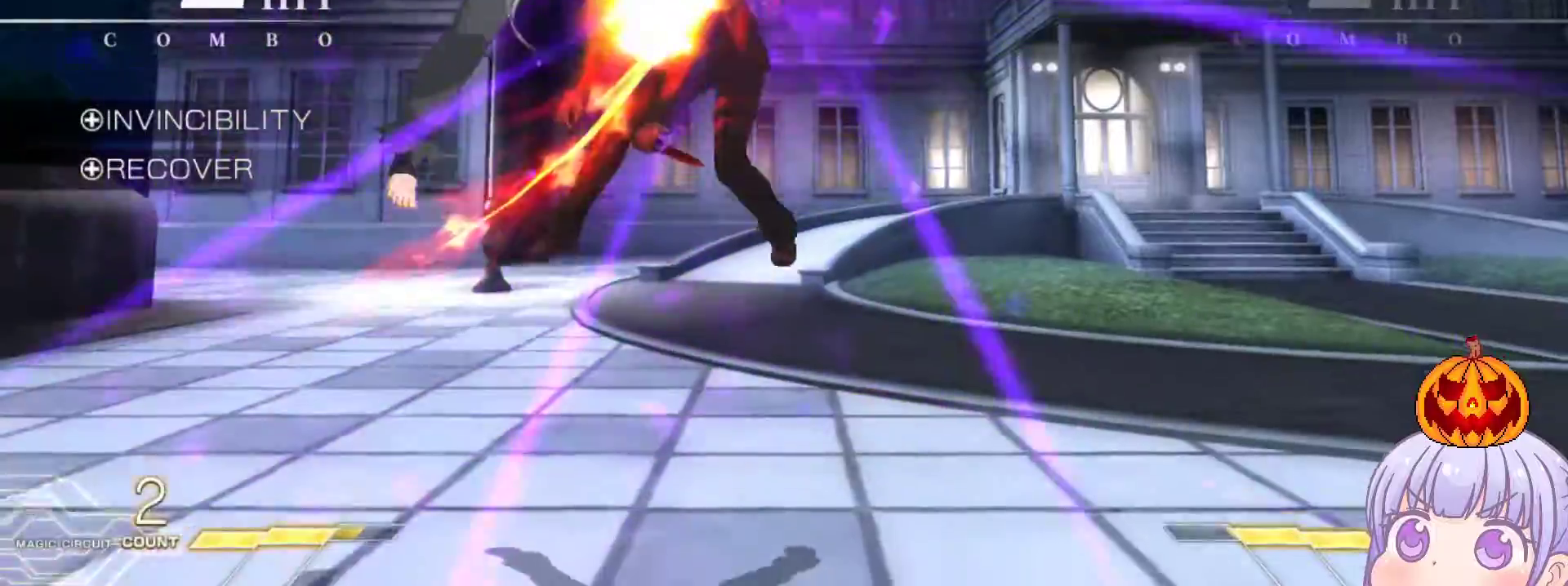
{"buttons": ["SQUARE"], "left_stick": "right", "events": [[67, "SQUARE", "down"]]}
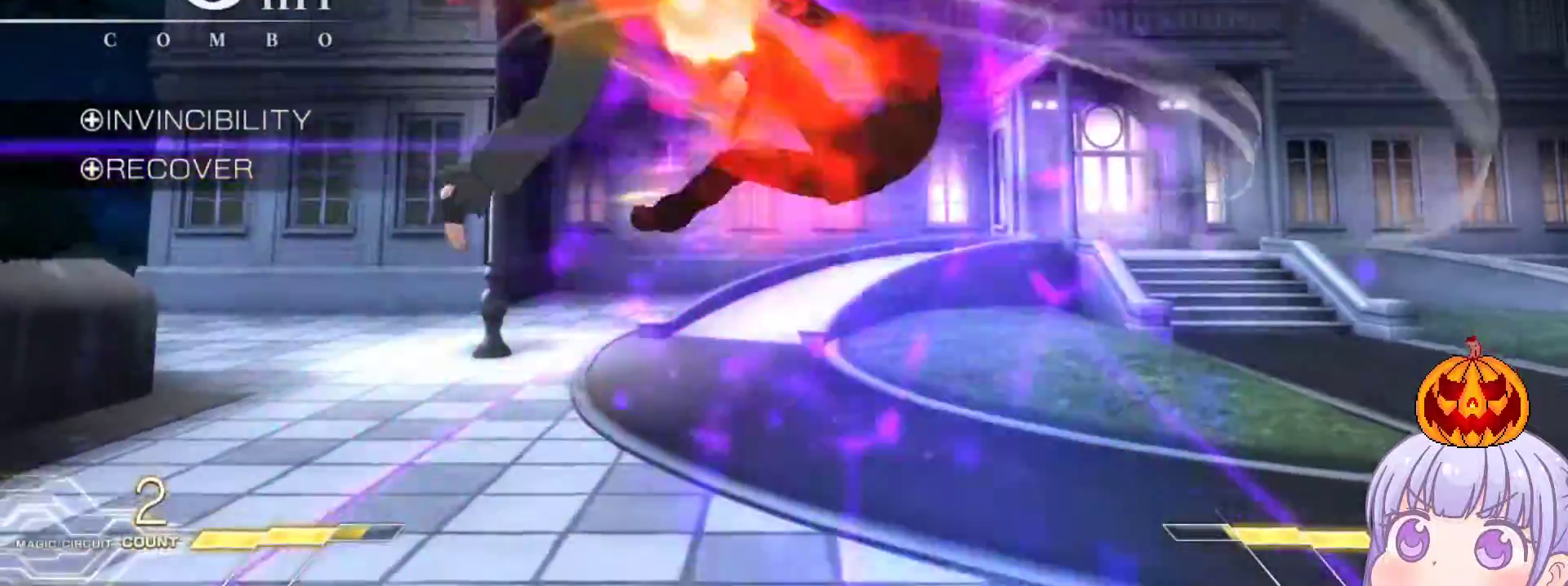
{"buttons": ["SQUARE"], "left_stick": "center", "events": [[17, "left_stick", "center"]]}
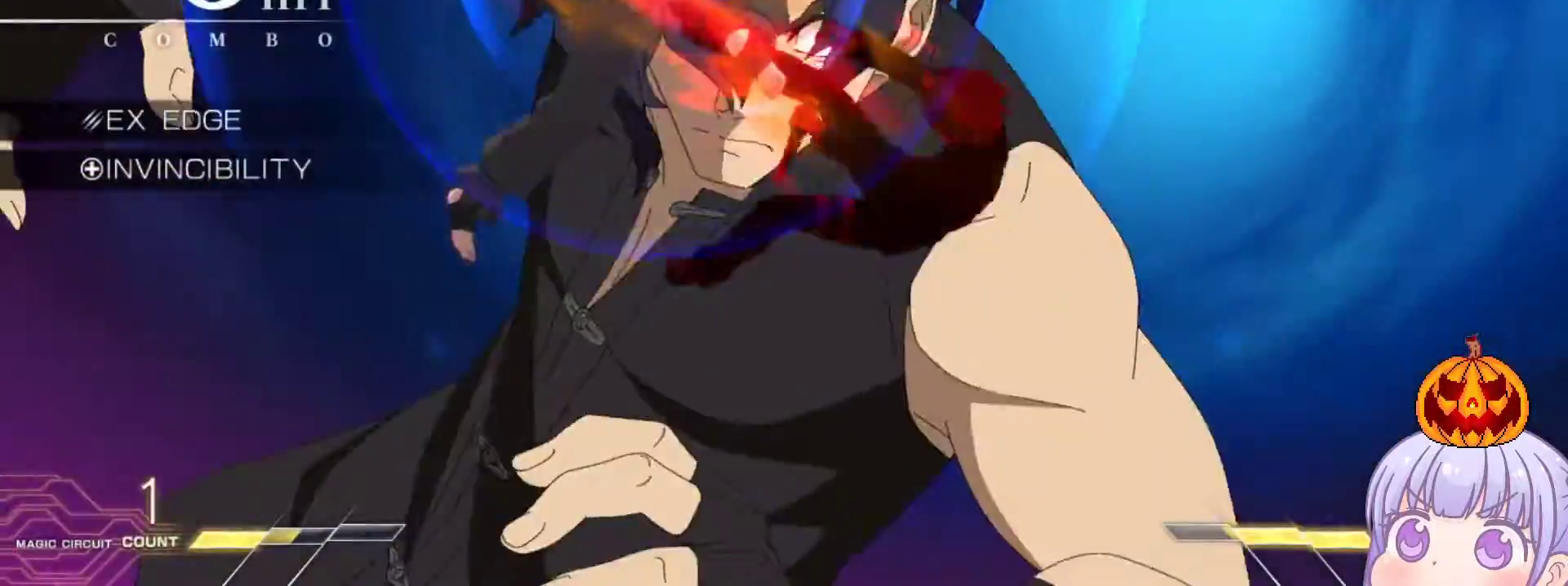
{"buttons": ["SQUARE"], "left_stick": "center"}
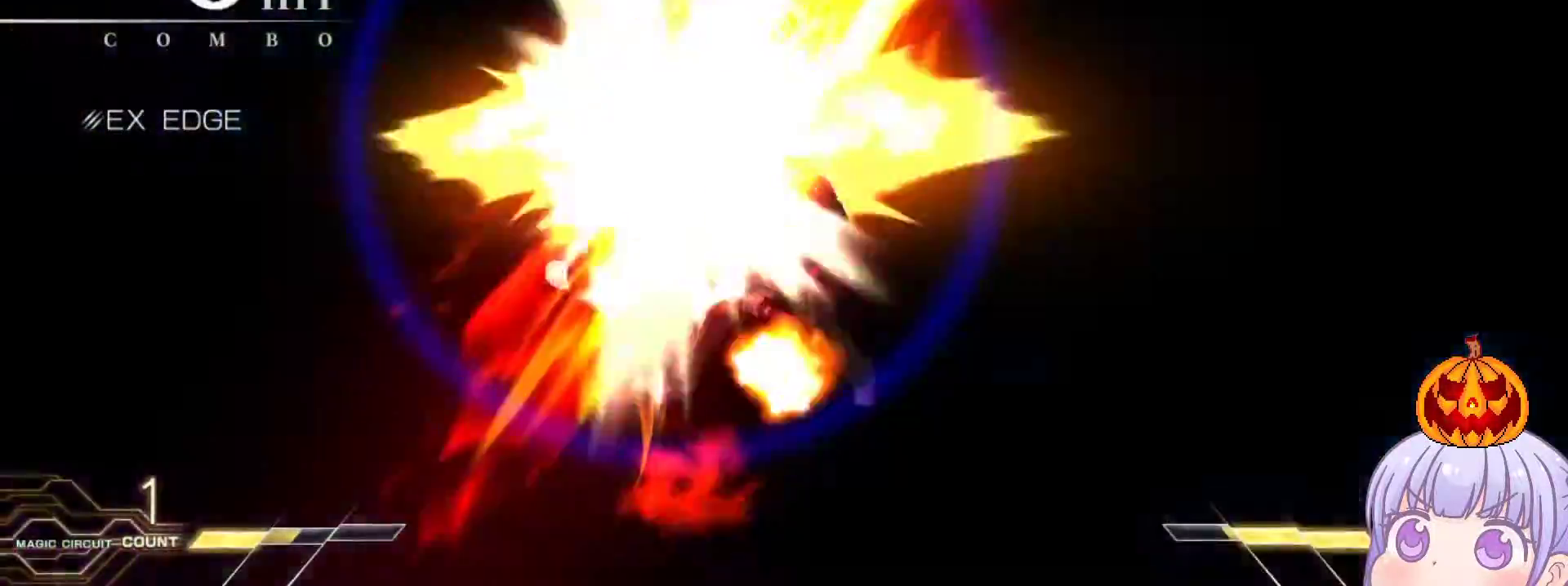
{"buttons": ["SQUARE"], "left_stick": "center"}
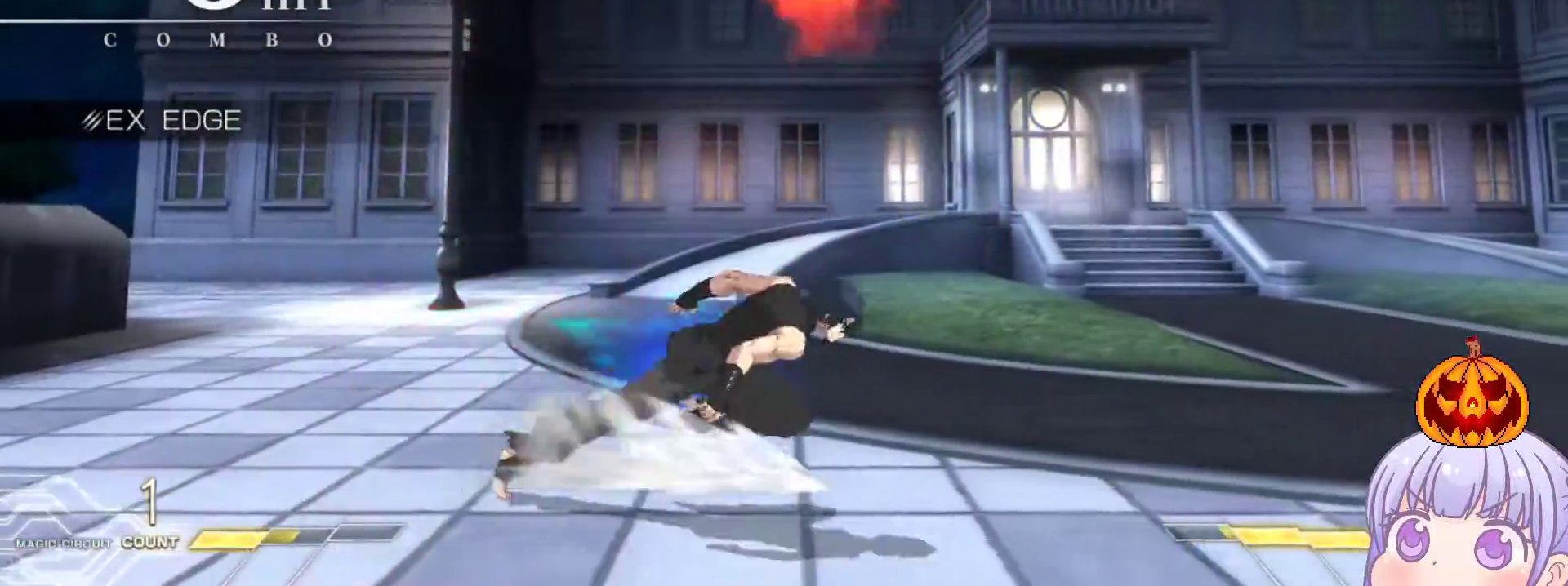
{"buttons": ["SQUARE"], "left_stick": "center", "events": []}
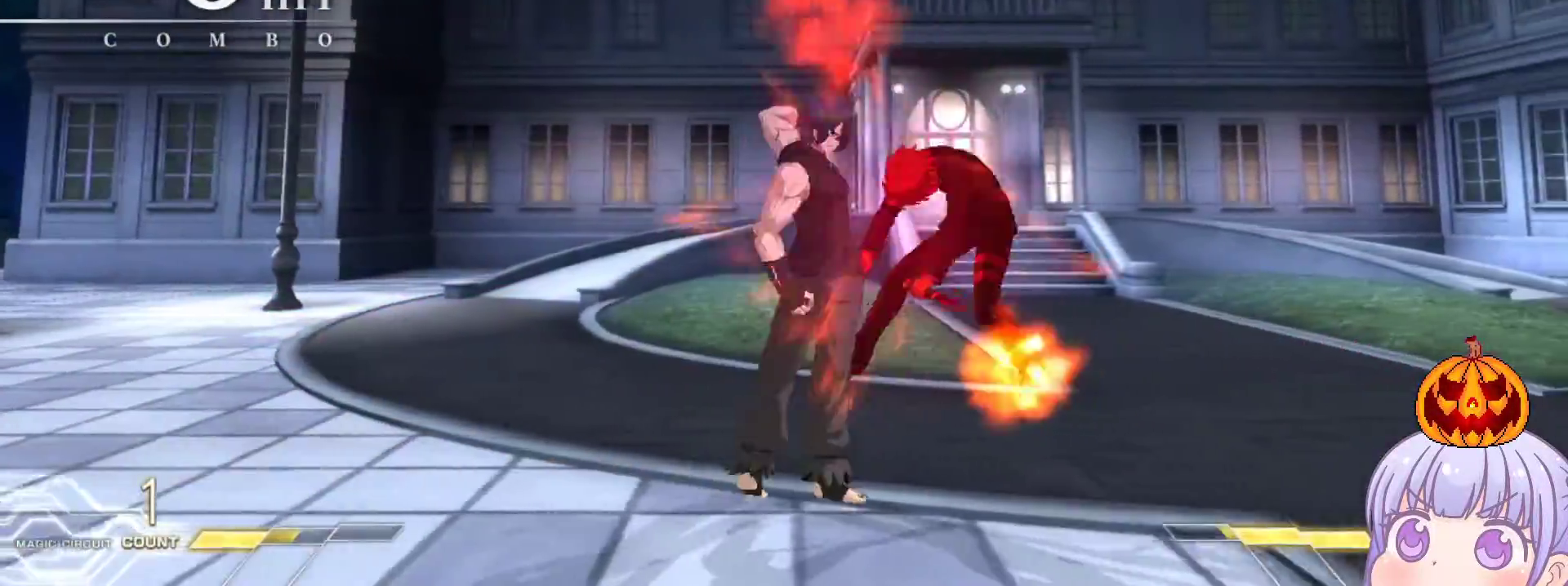
{"buttons": ["SQUARE"], "left_stick": "center", "events": []}
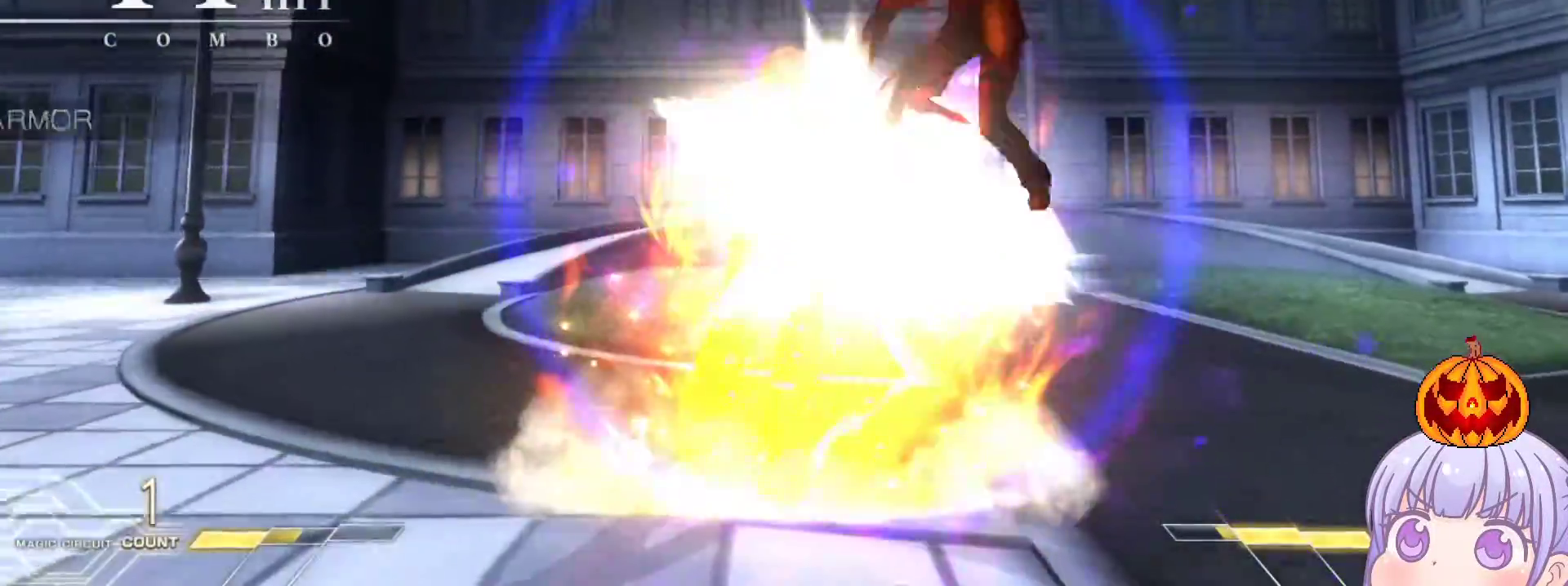
{"buttons": ["SQUARE"], "left_stick": "center", "events": []}
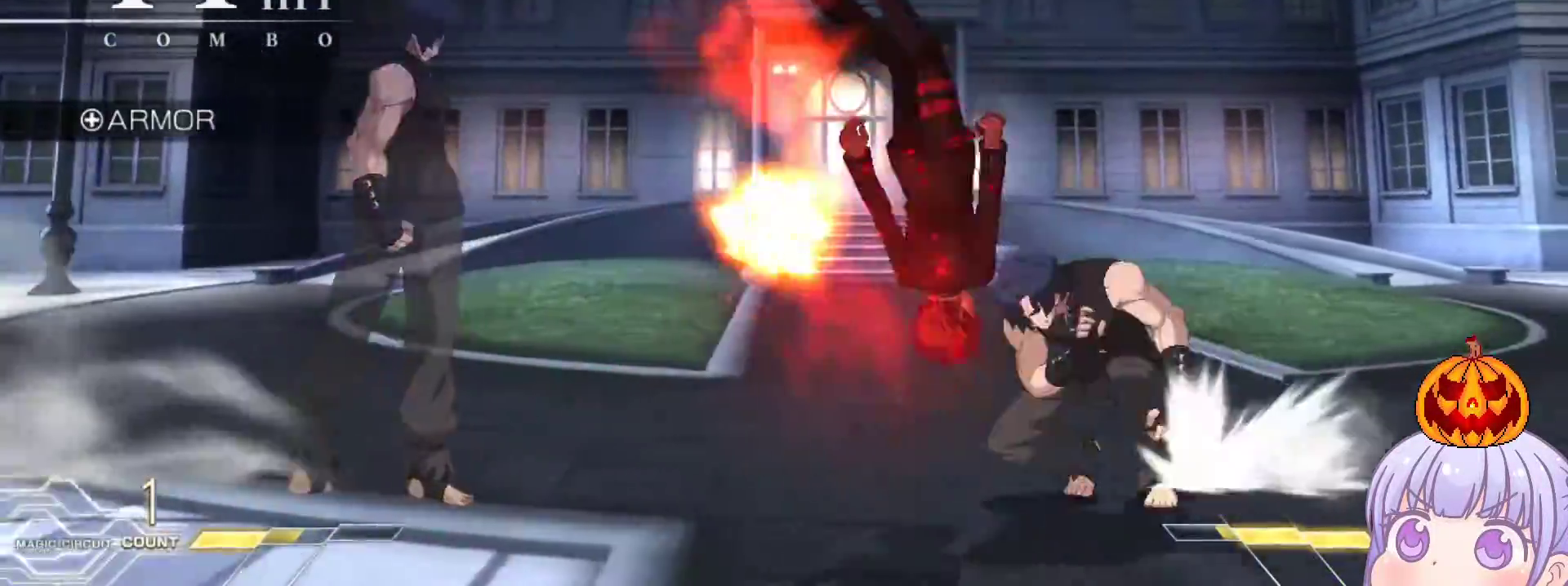
{"buttons": [], "left_stick": "down-left", "events": [[300, "SQUARE", "up"], [333, "left_stick", "down-left"], [350, "SQUARE", "down"], [450, "SQUARE", "up"]]}
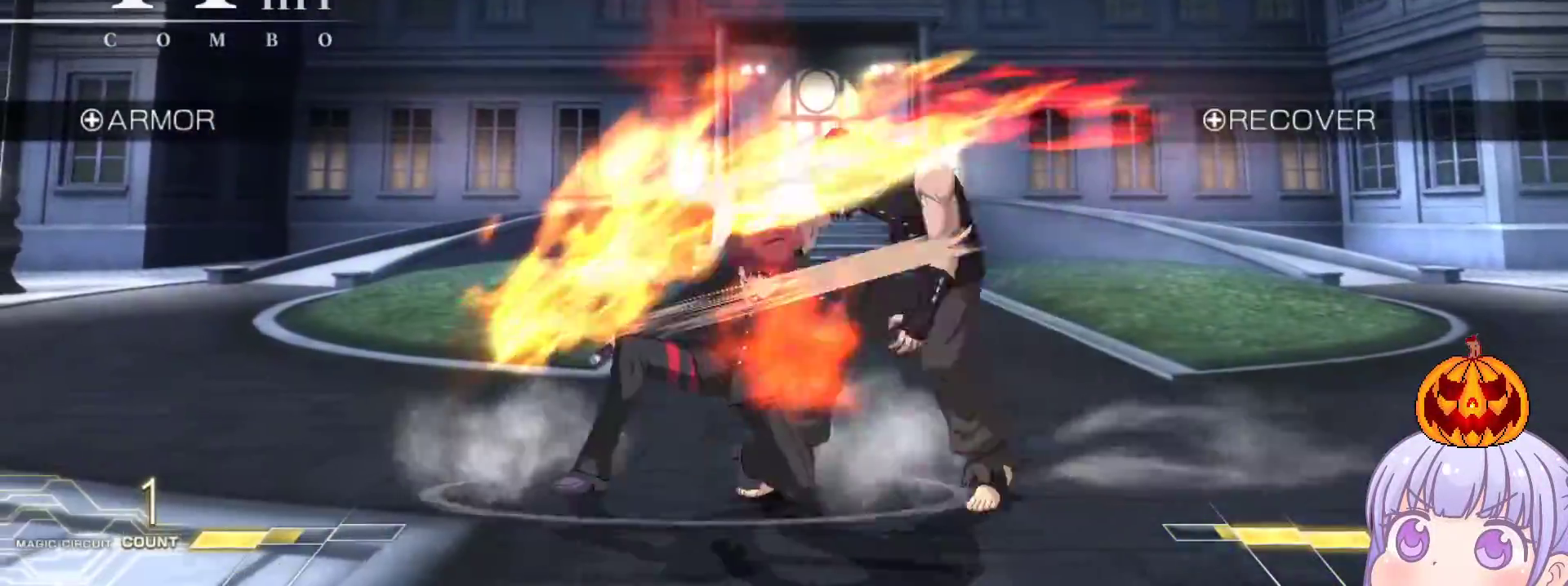
{"buttons": ["R1"], "left_stick": "down-left", "events": [[50, "SQUARE", "down"], [133, "SQUARE", "up"], [250, "TRIANGLE", "down"], [300, "TRIANGLE", "up"], [467, "R1", "down"]]}
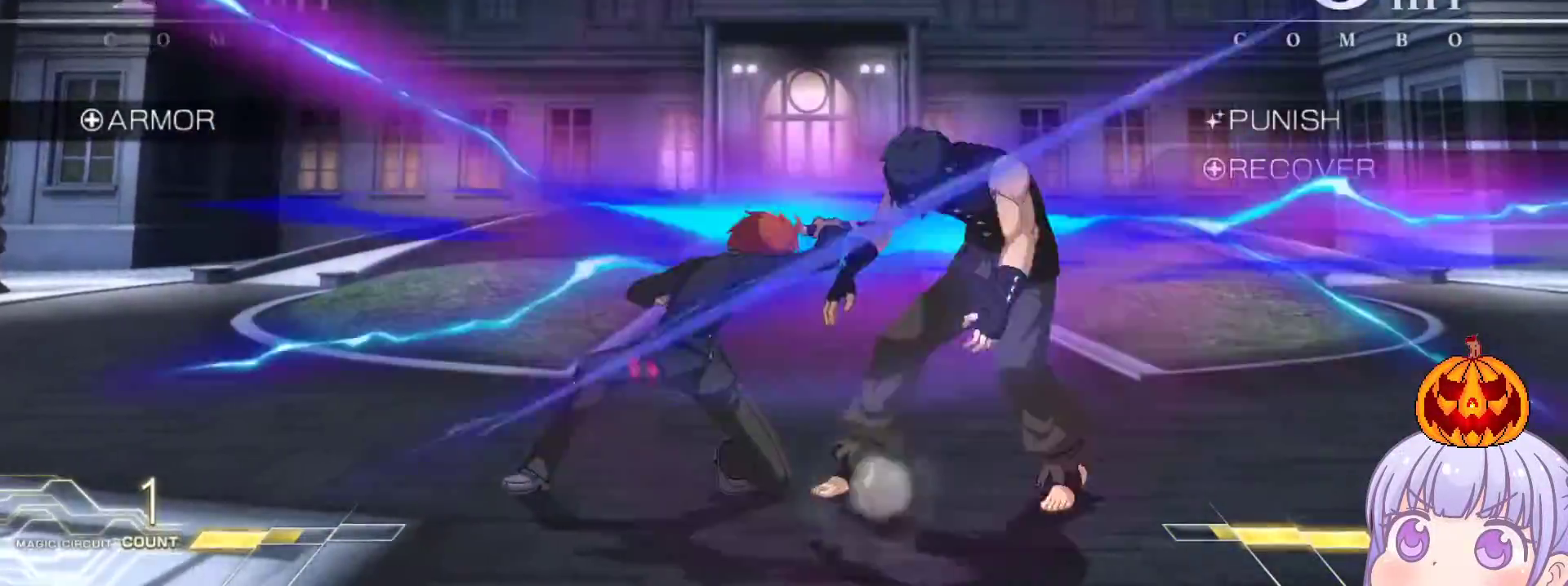
{"buttons": [], "left_stick": "center", "events": [[33, "R1", "up"], [250, "TRIANGLE", "down"], [267, "left_stick", "center"], [300, "TRIANGLE", "up"]]}